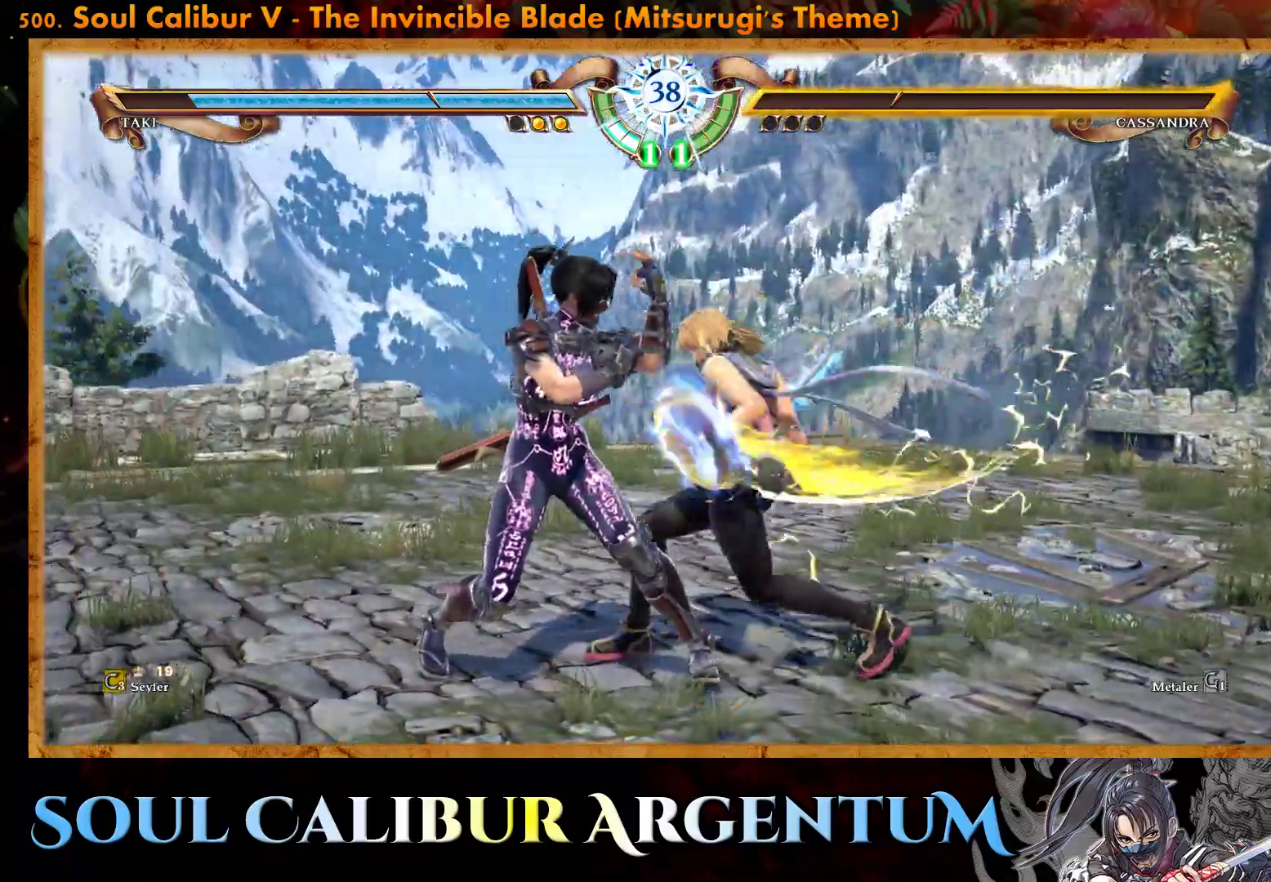
Gameplay with a controller (PlayStation layout); each line is a JSON object with the inputs held at the frame after it. "events" lists button and stick changes between this image and that frame as [ms after this image, input, new state], when the widget could be followed in between. Not read: left_stick right_stick.
{"buttons": ["CROSS", "DPAD_DOWN"], "events": [[333, "DPAD_DOWN", "down"]]}
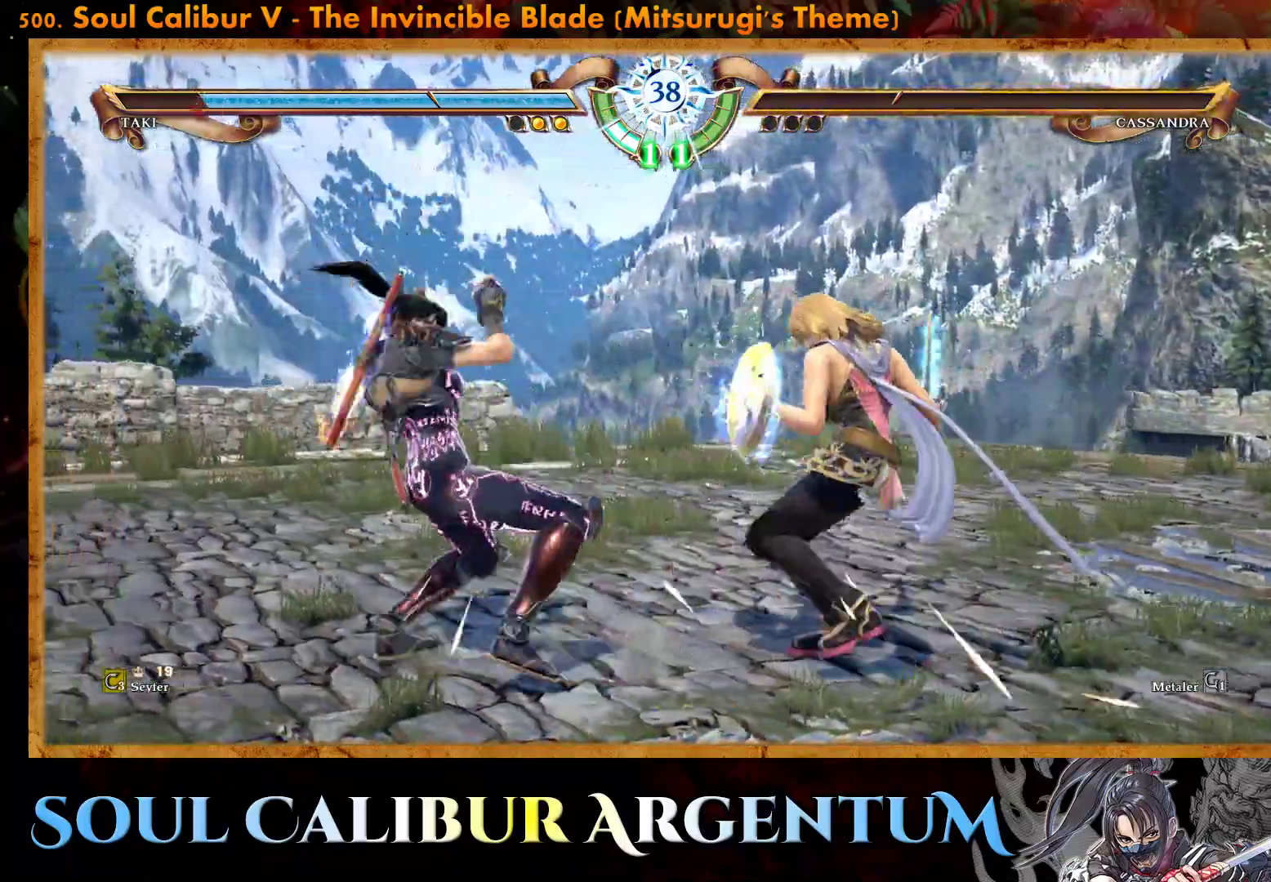
{"buttons": [], "events": [[67, "CROSS", "up"], [117, "SQUARE", "down"], [183, "SQUARE", "up"], [233, "SQUARE", "down"], [283, "SQUARE", "up"], [400, "DPAD_DOWN", "up"]]}
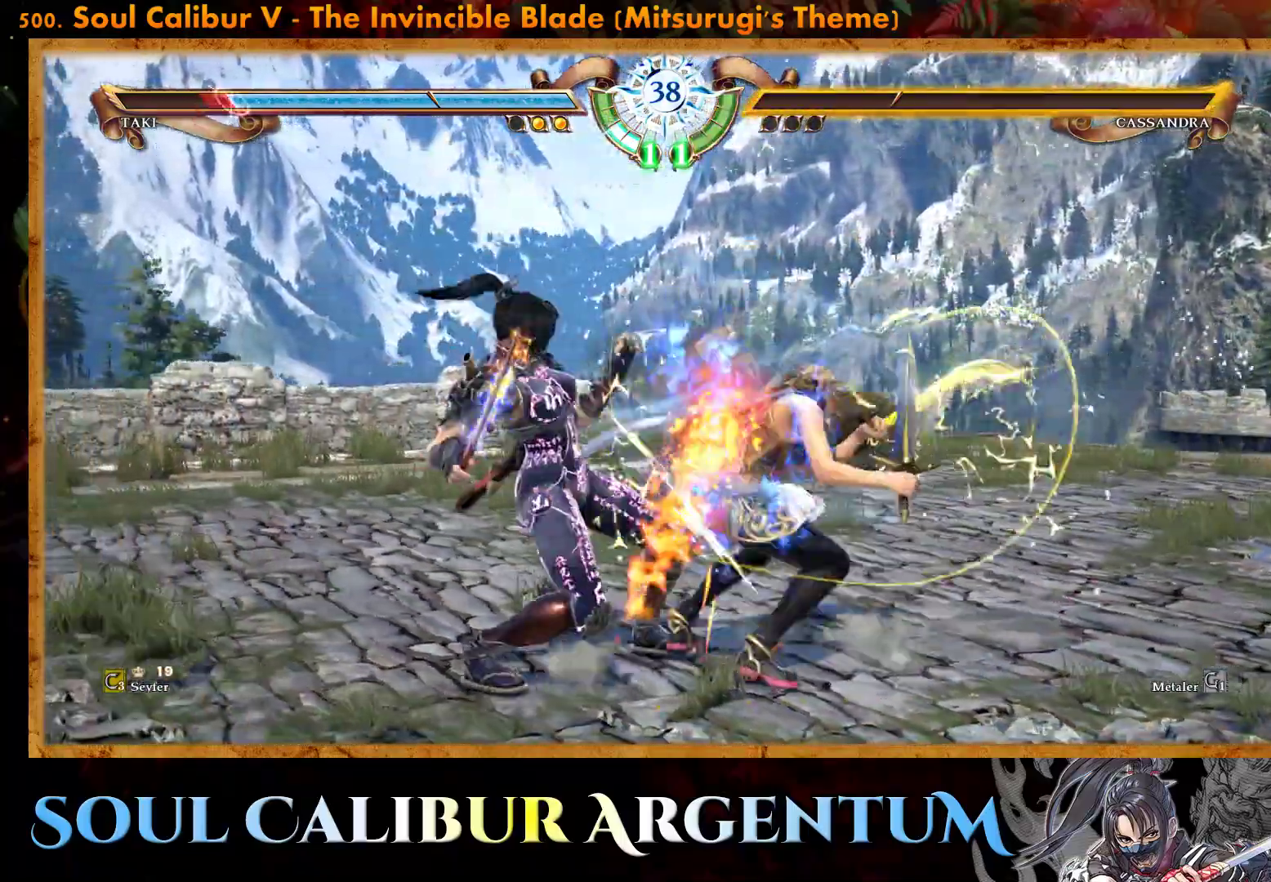
{"buttons": ["CROSS"], "events": [[233, "CROSS", "down"]]}
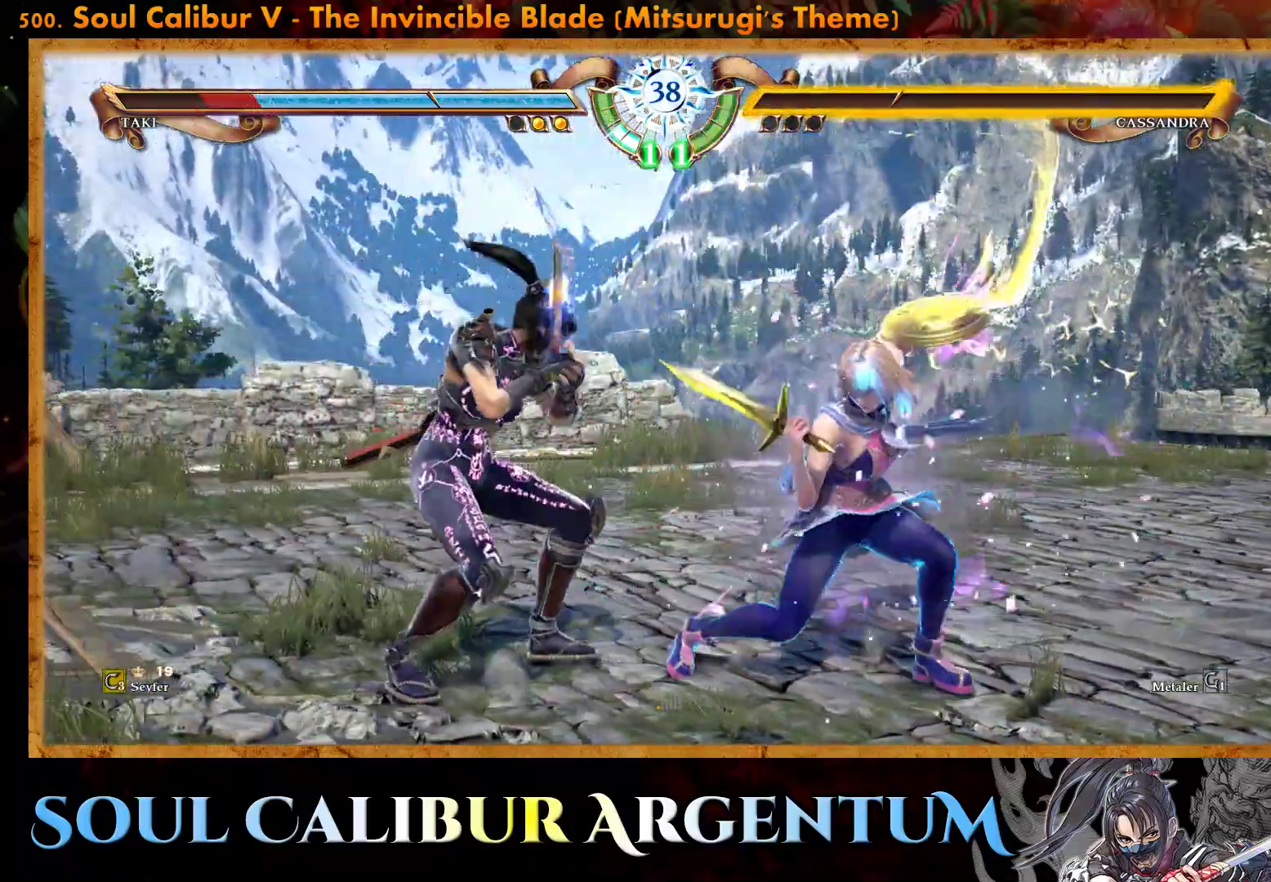
{"buttons": ["CROSS"], "events": []}
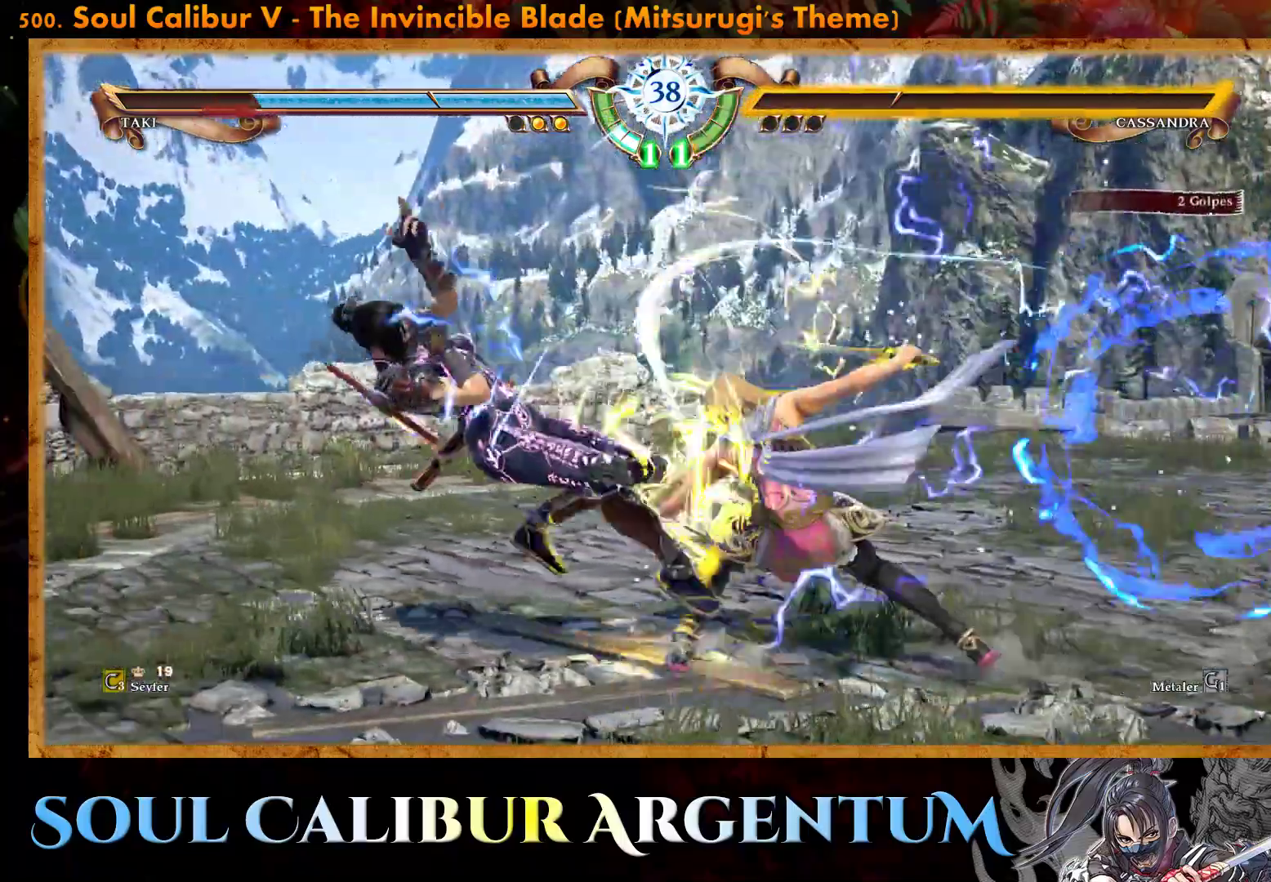
{"buttons": ["CROSS", "SQUARE"], "events": [[83, "CROSS", "up"], [250, "CROSS", "down"], [417, "SQUARE", "down"]]}
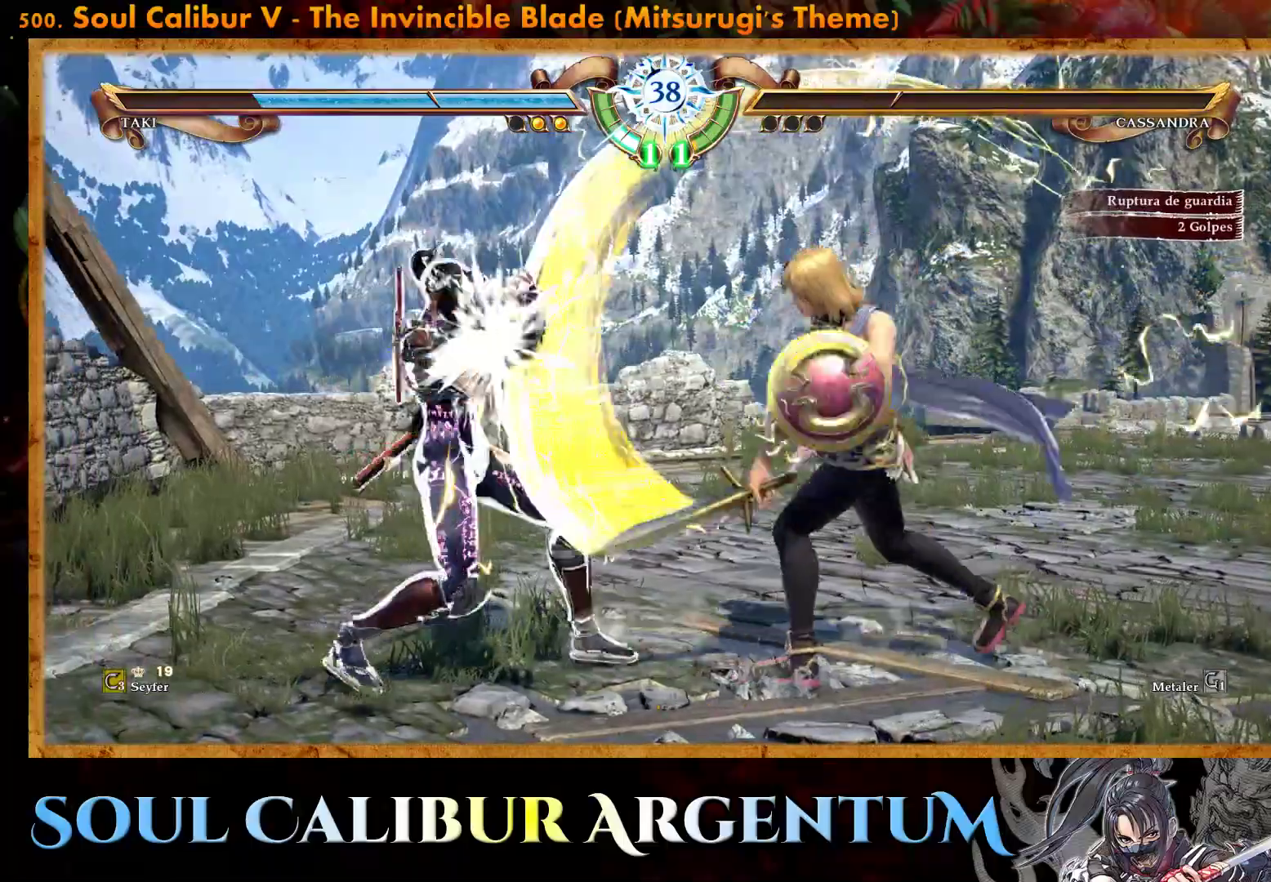
{"buttons": ["CROSS"], "events": [[17, "SQUARE", "up"]]}
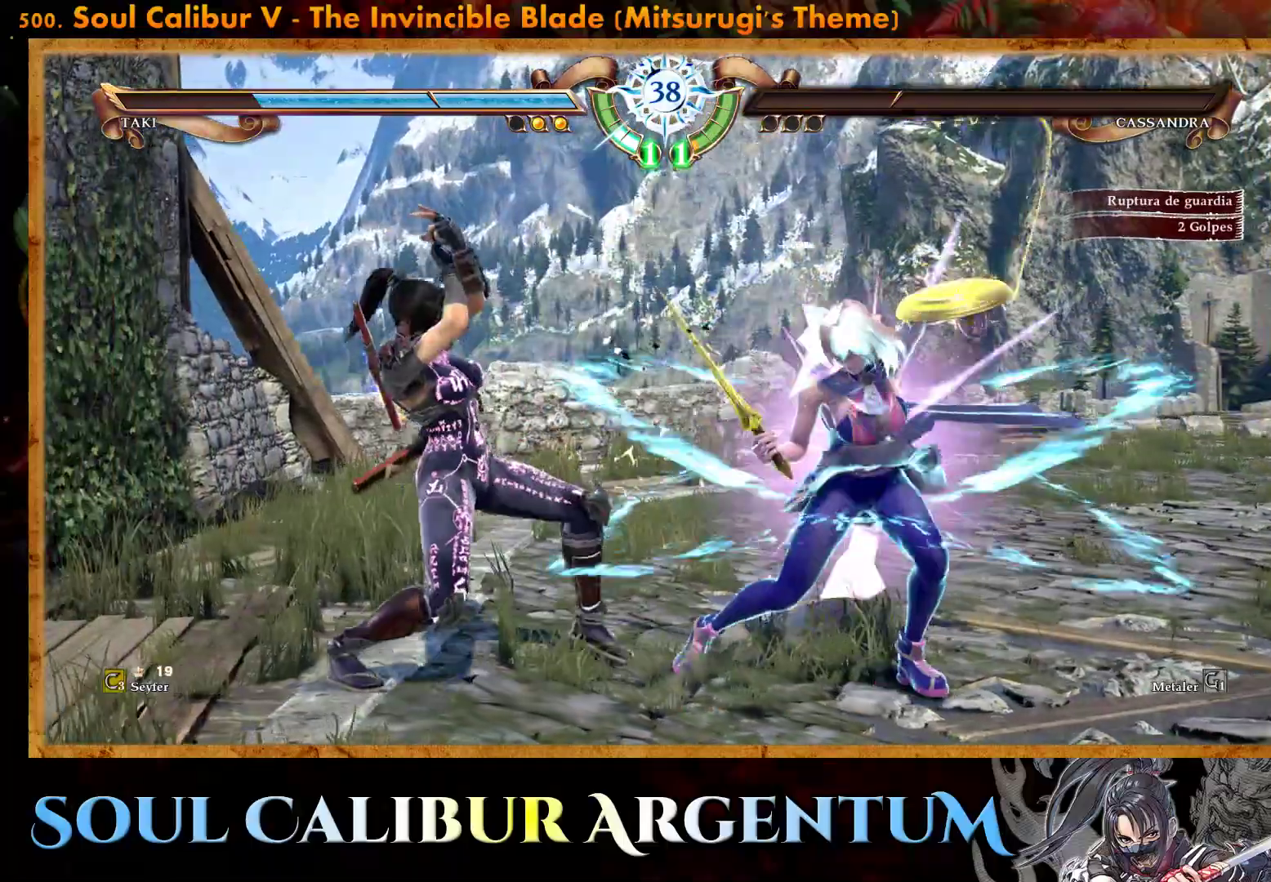
{"buttons": ["CROSS"], "events": []}
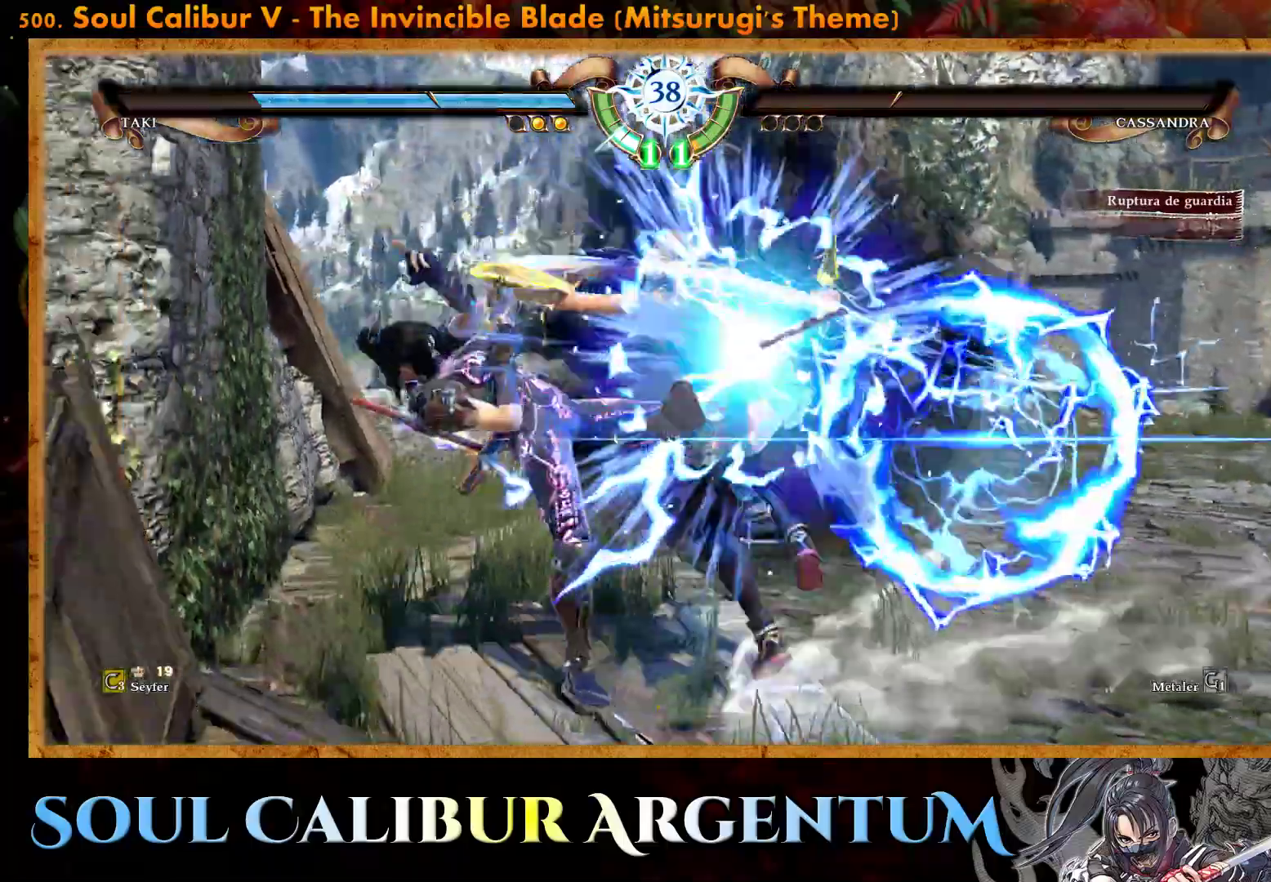
{"buttons": ["TRIANGLE", "DPAD_DOWN", "DPAD_RIGHT"], "events": [[117, "CROSS", "up"], [383, "DPAD_DOWN", "down"], [383, "DPAD_RIGHT", "down"], [400, "TRIANGLE", "down"]]}
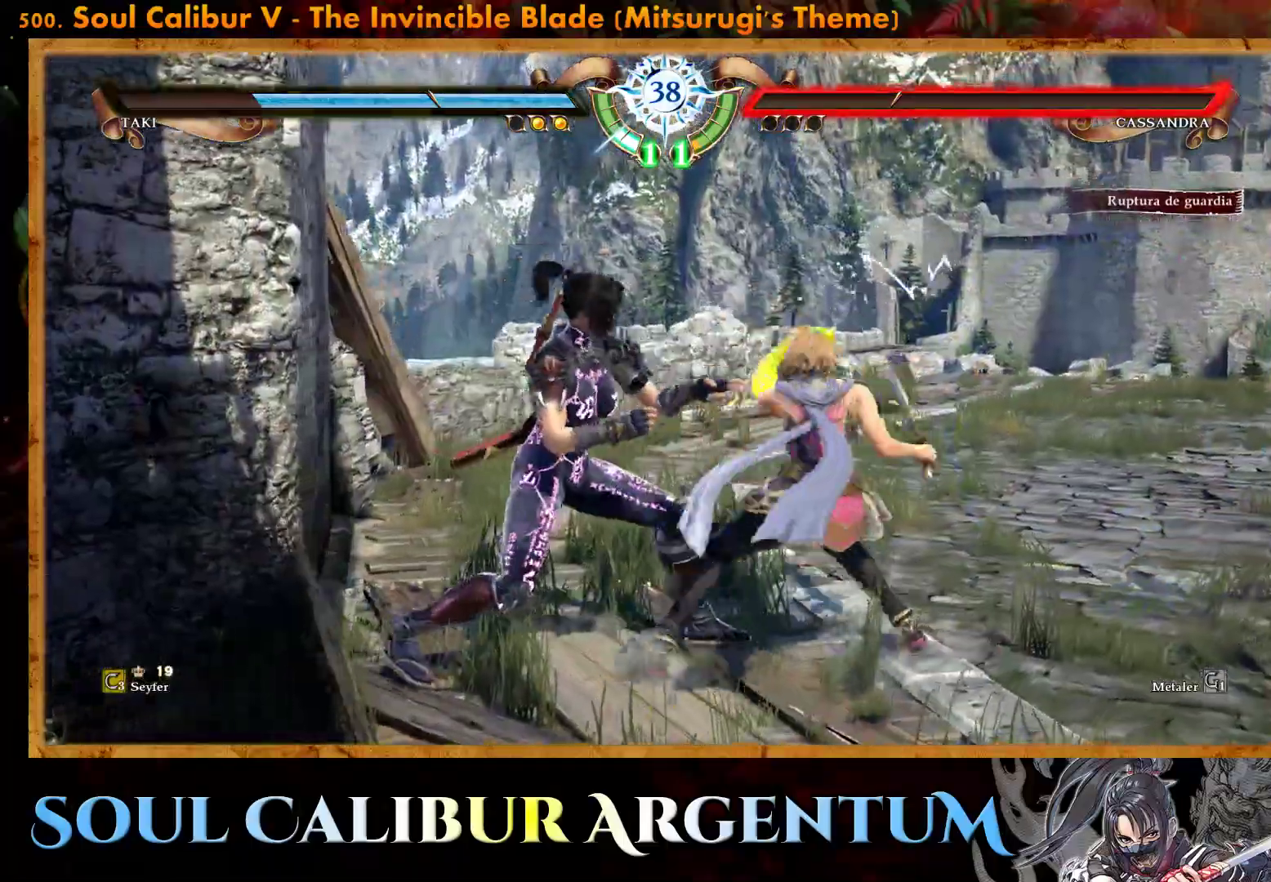
{"buttons": [], "events": [[133, "DPAD_DOWN", "up"], [133, "TRIANGLE", "up"], [167, "DPAD_RIGHT", "up"], [200, "L2", "down"], [300, "L2", "up"], [333, "L2", "down"], [433, "L2", "up"]]}
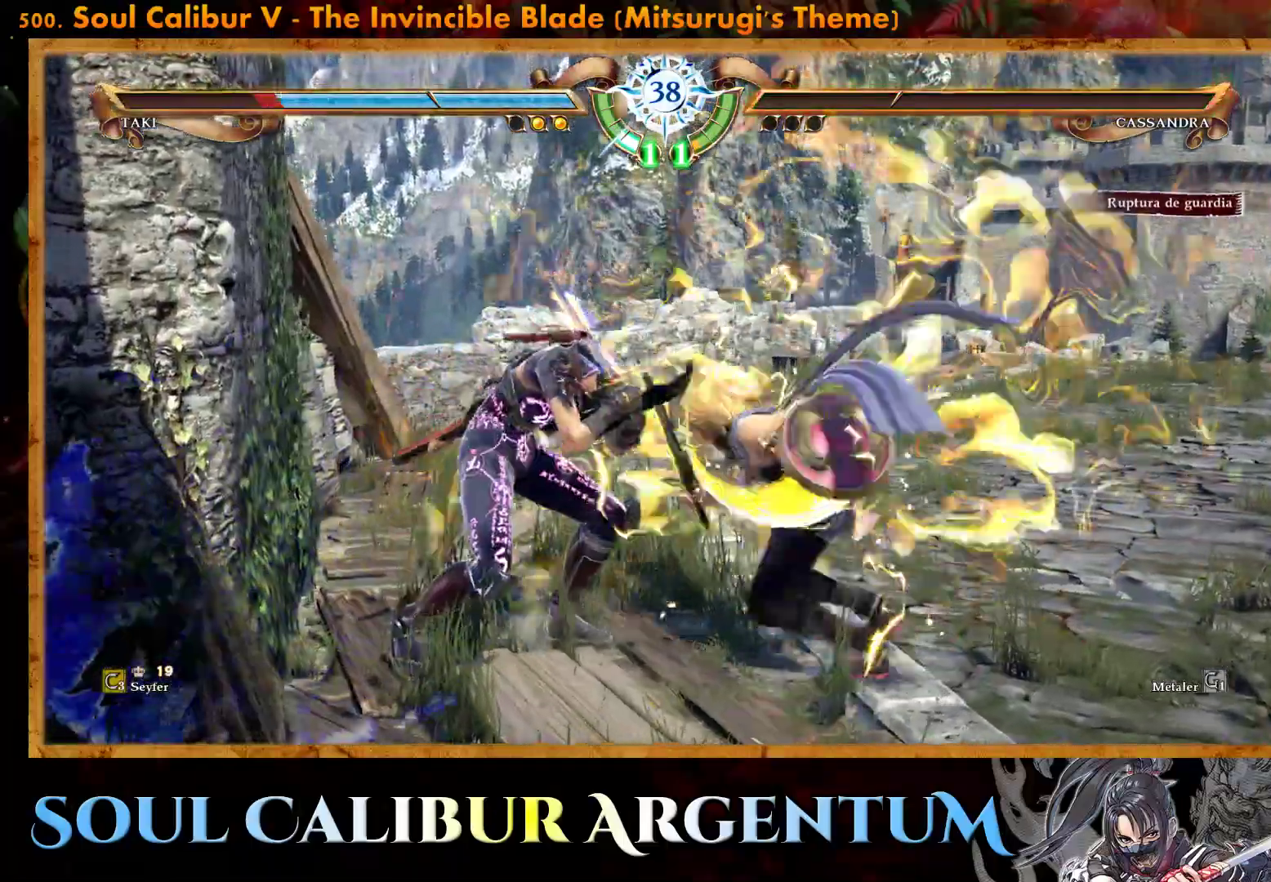
{"buttons": ["CROSS"], "events": [[17, "CROSS", "down"]]}
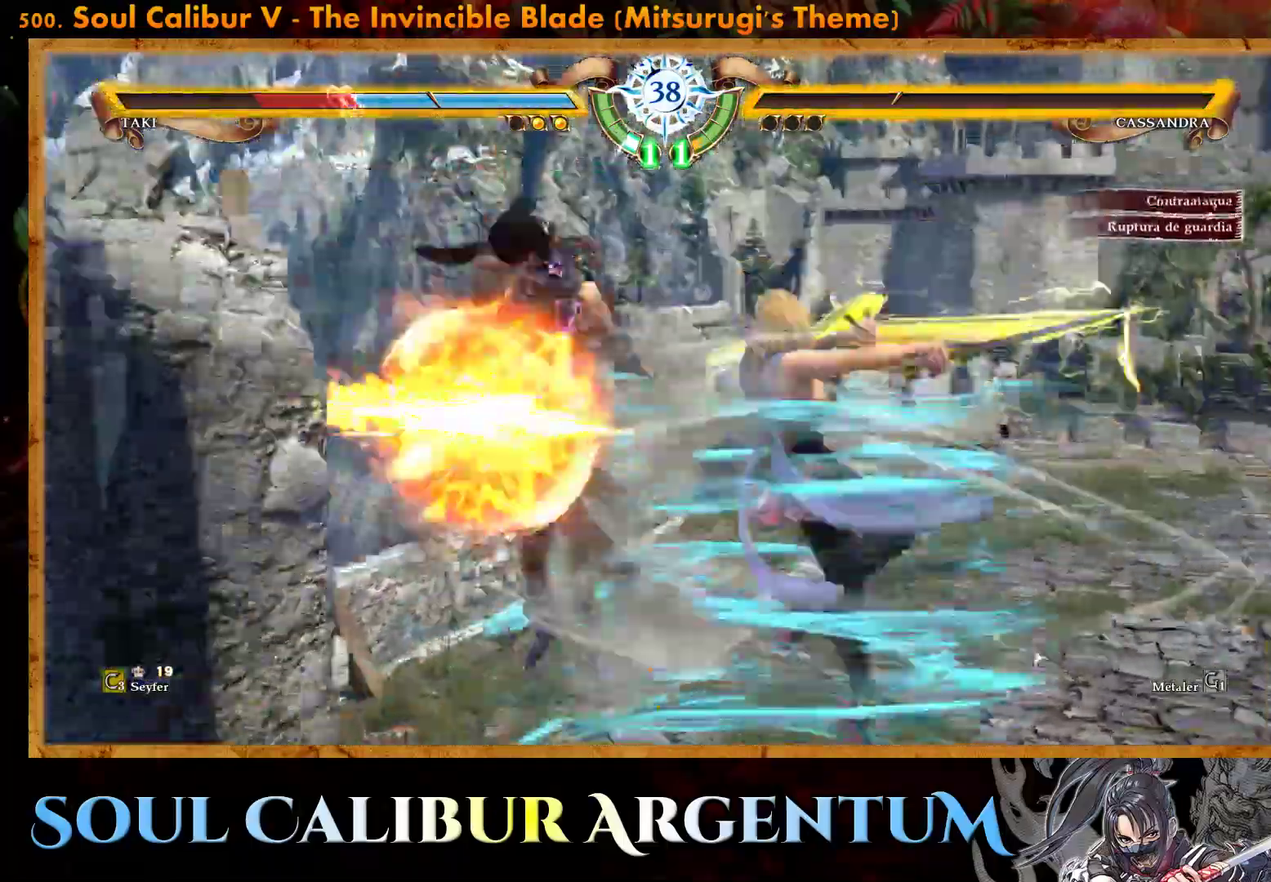
{"buttons": ["CROSS", "SQUARE"], "events": [[250, "SQUARE", "down"], [367, "SQUARE", "up"], [467, "SQUARE", "down"]]}
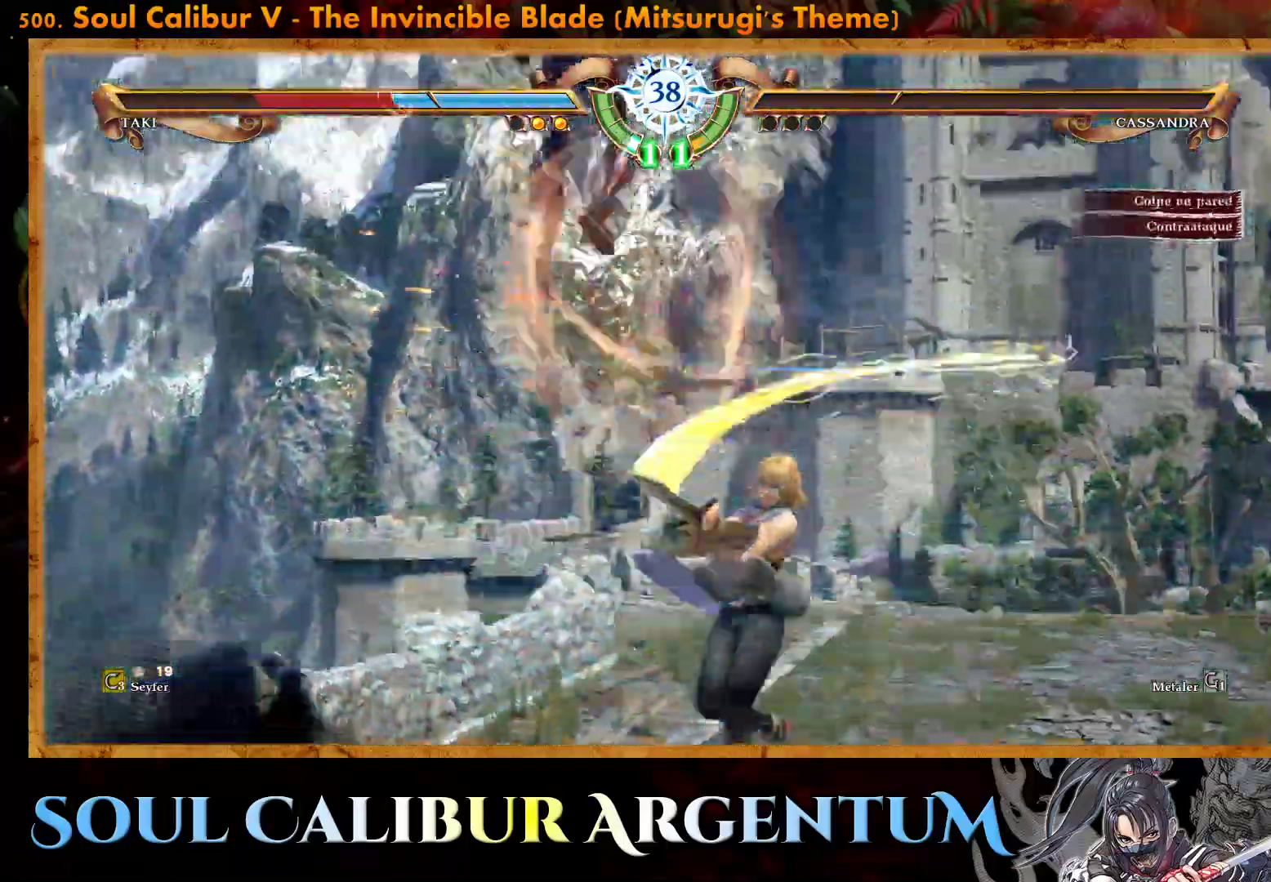
{"buttons": [], "events": [[100, "SQUARE", "up"], [167, "CROSS", "up"]]}
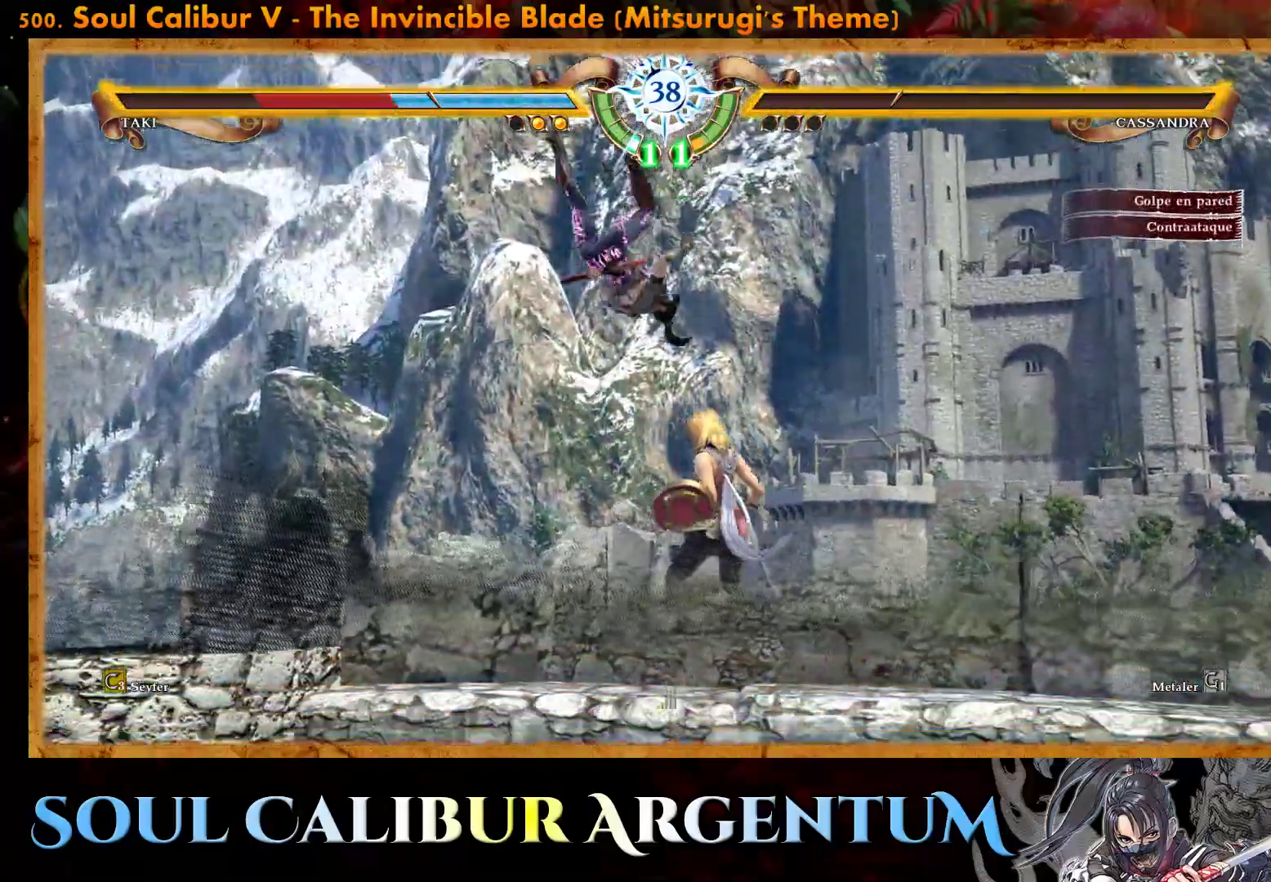
{"buttons": [], "events": []}
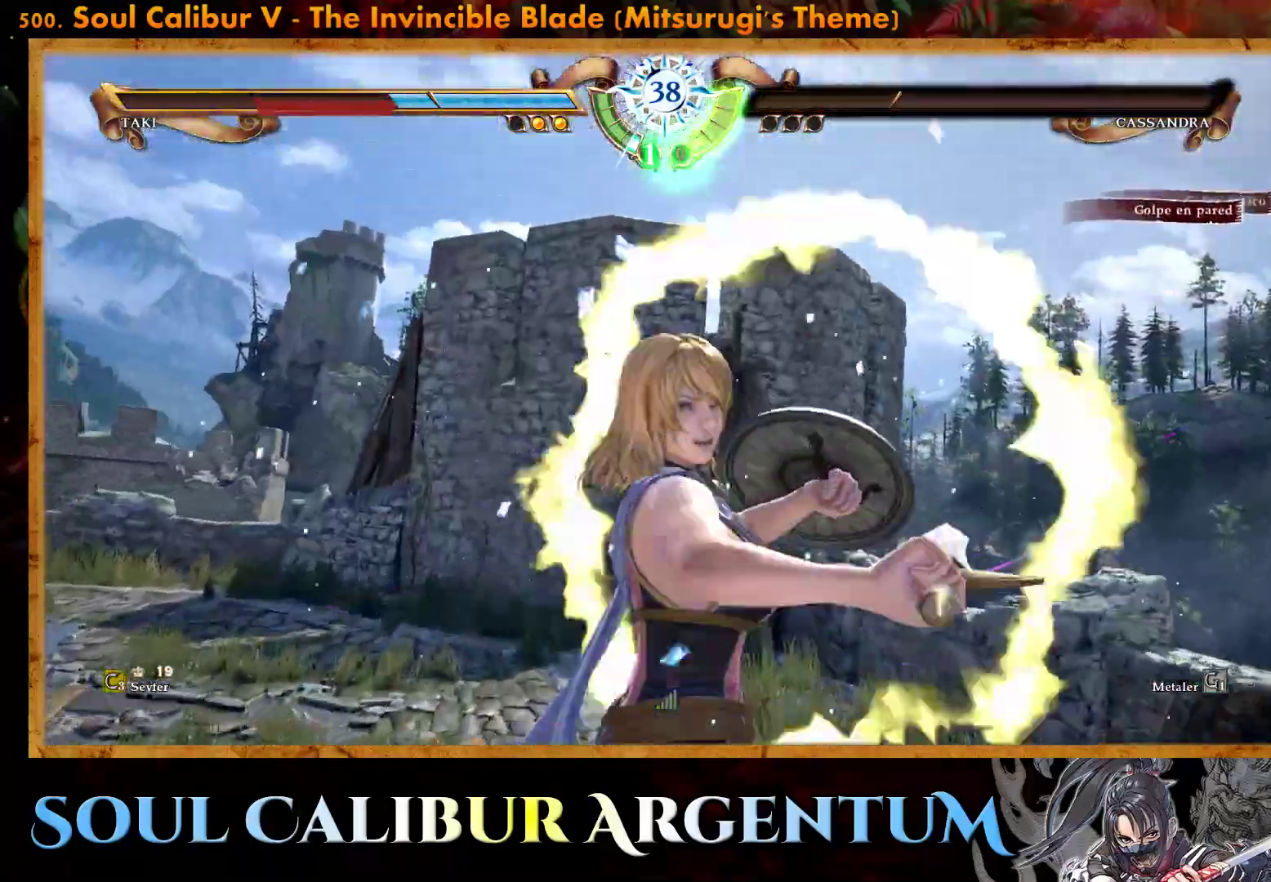
{"buttons": [], "events": []}
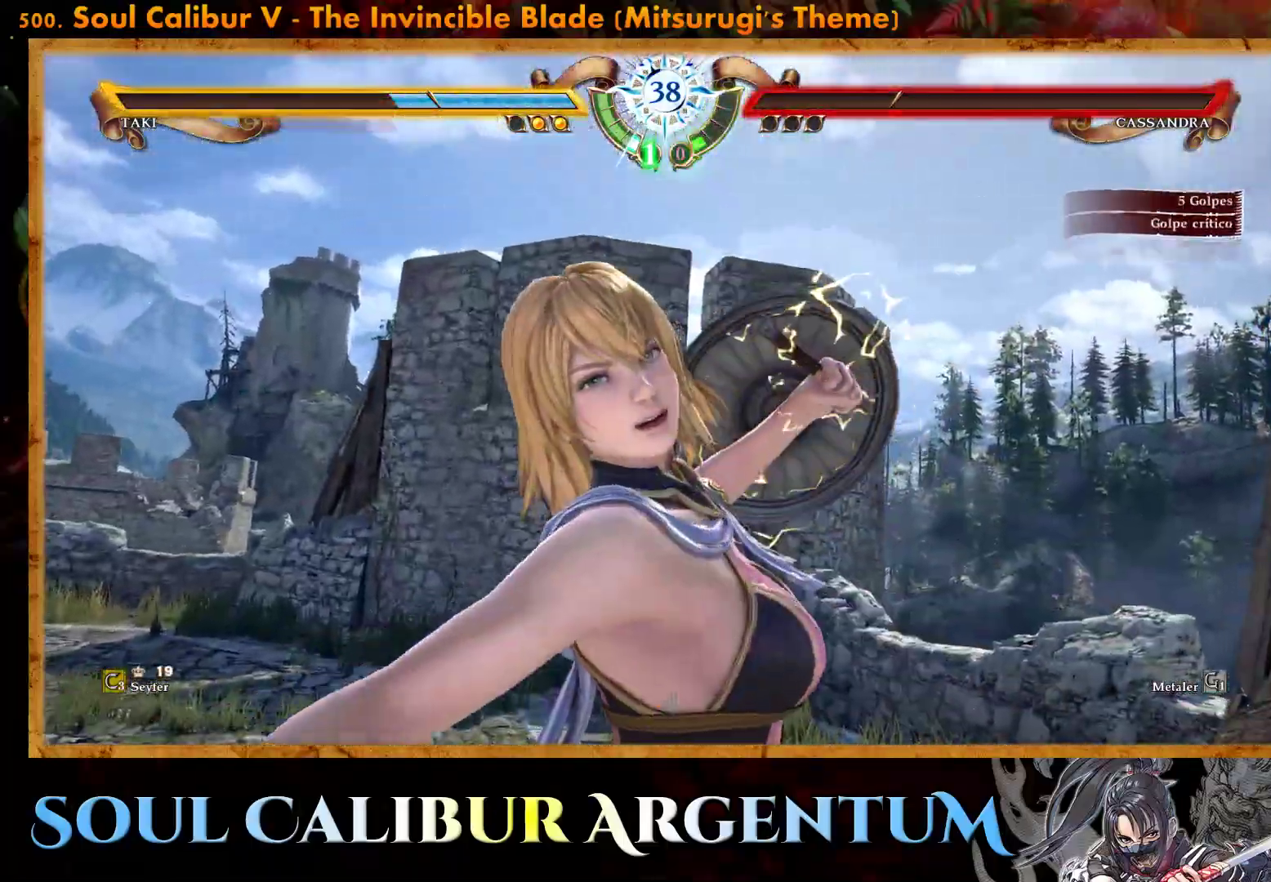
{"buttons": [], "events": []}
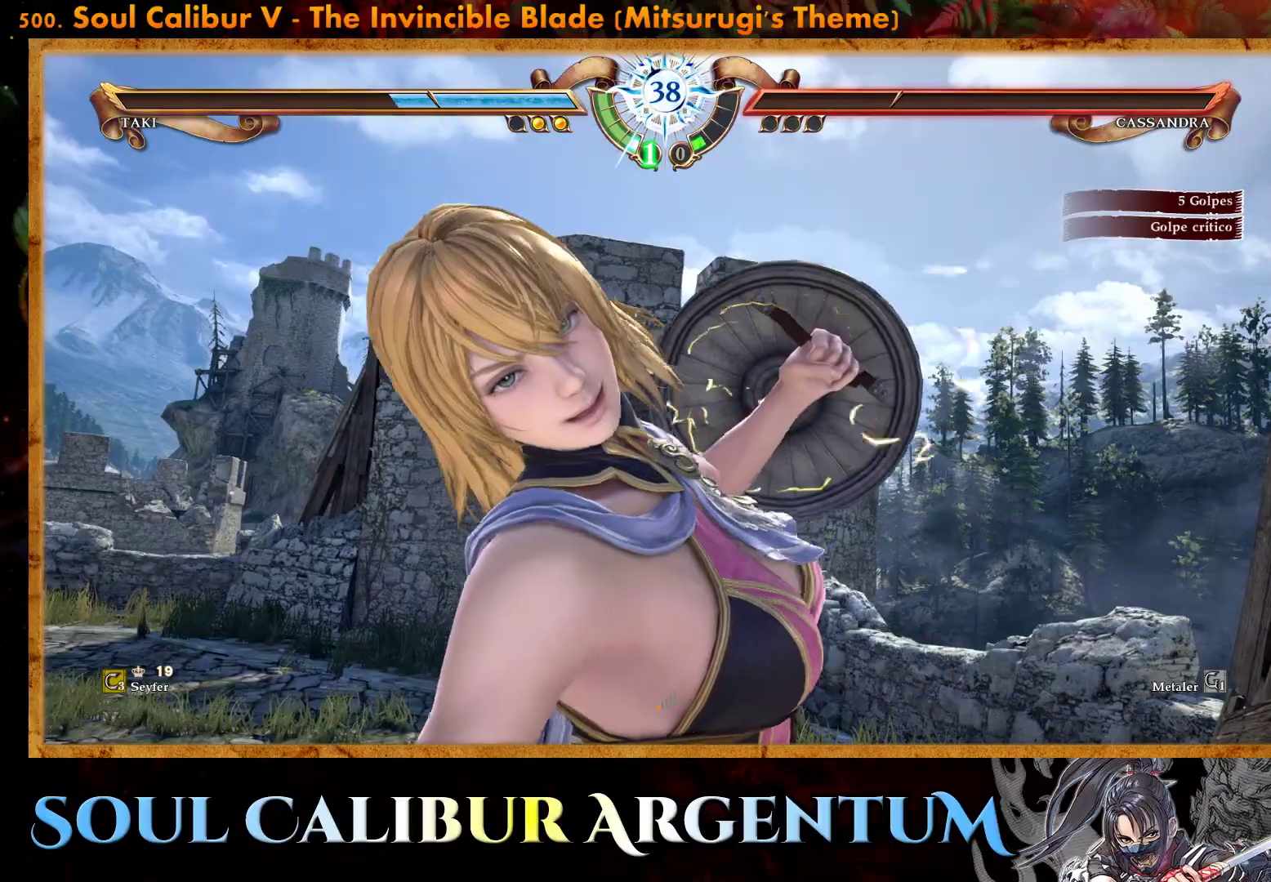
{"buttons": [], "events": []}
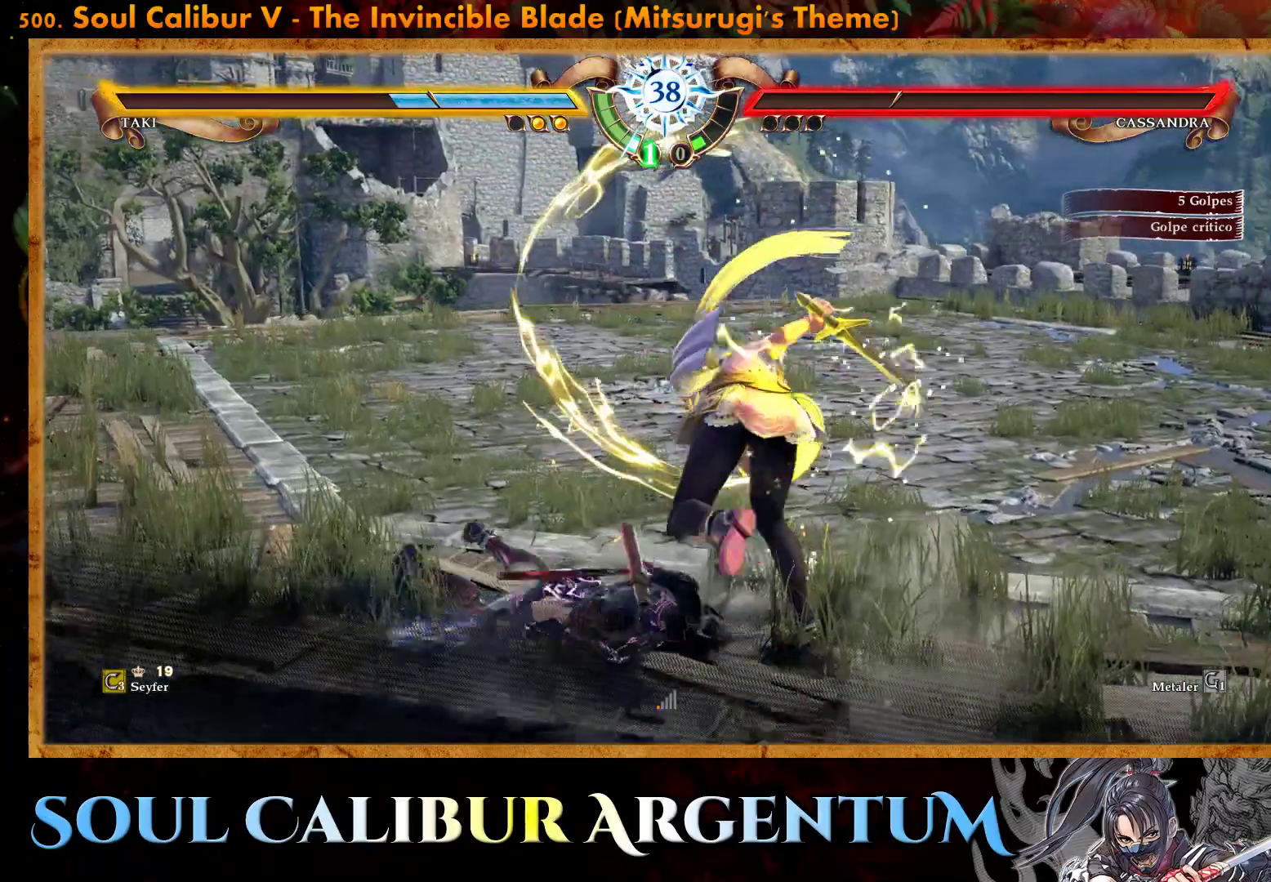
{"buttons": [], "events": [[83, "R2", "down"], [283, "R2", "up"]]}
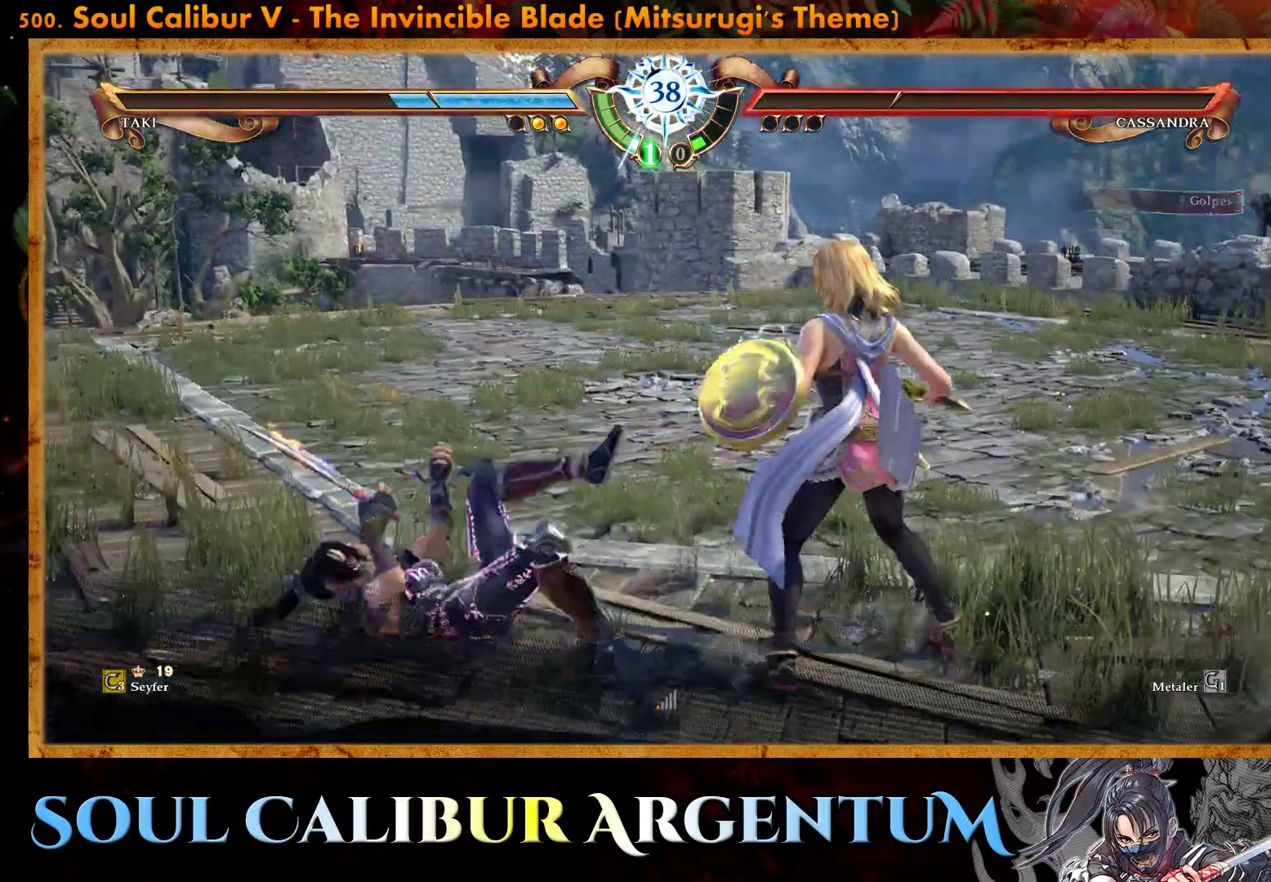
{"buttons": [], "events": []}
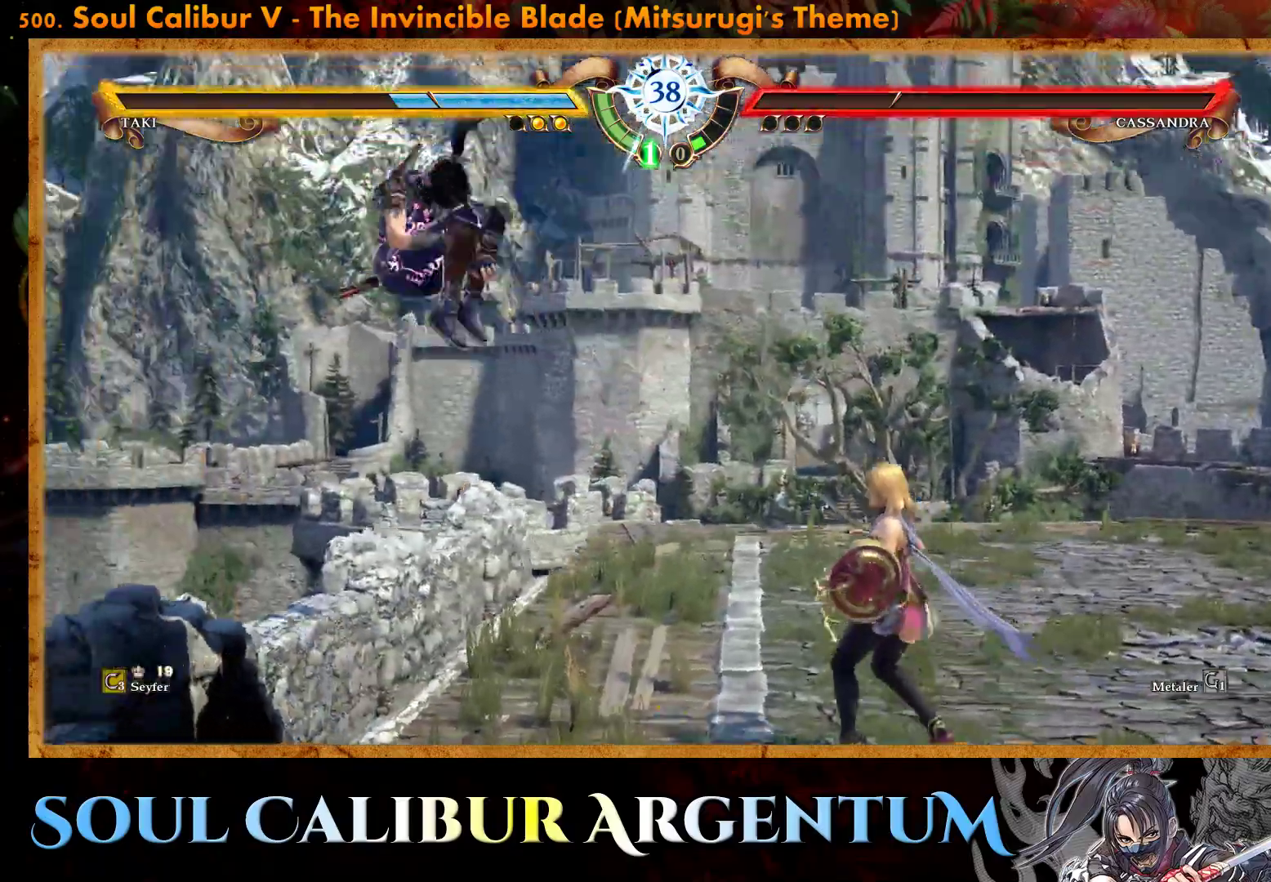
{"buttons": ["CROSS"], "events": [[150, "CROSS", "down"], [283, "SQUARE", "down"], [383, "SQUARE", "up"]]}
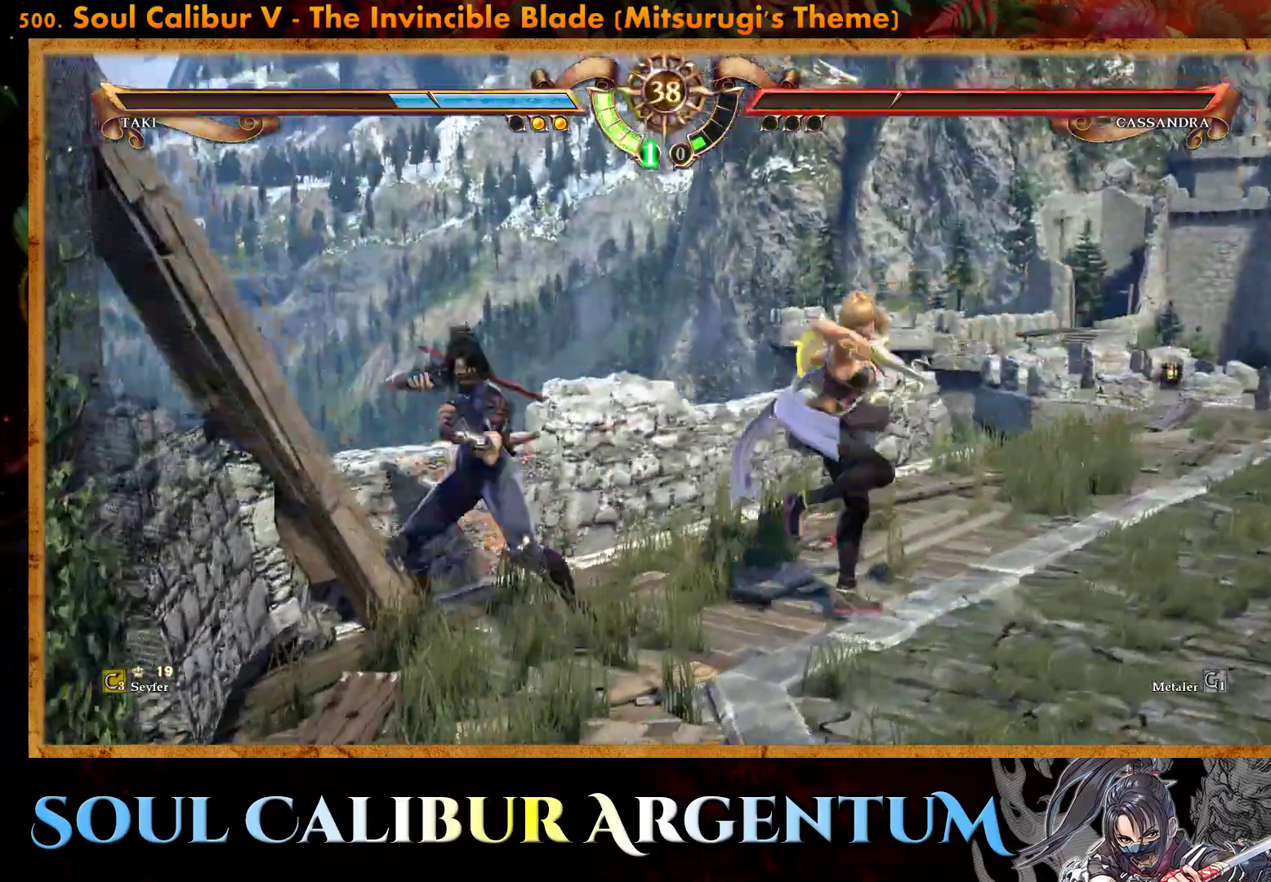
{"buttons": ["DPAD_RIGHT"], "events": [[267, "SQUARE", "down"], [283, "SQUARE", "up"], [433, "CROSS", "up"], [483, "DPAD_RIGHT", "down"]]}
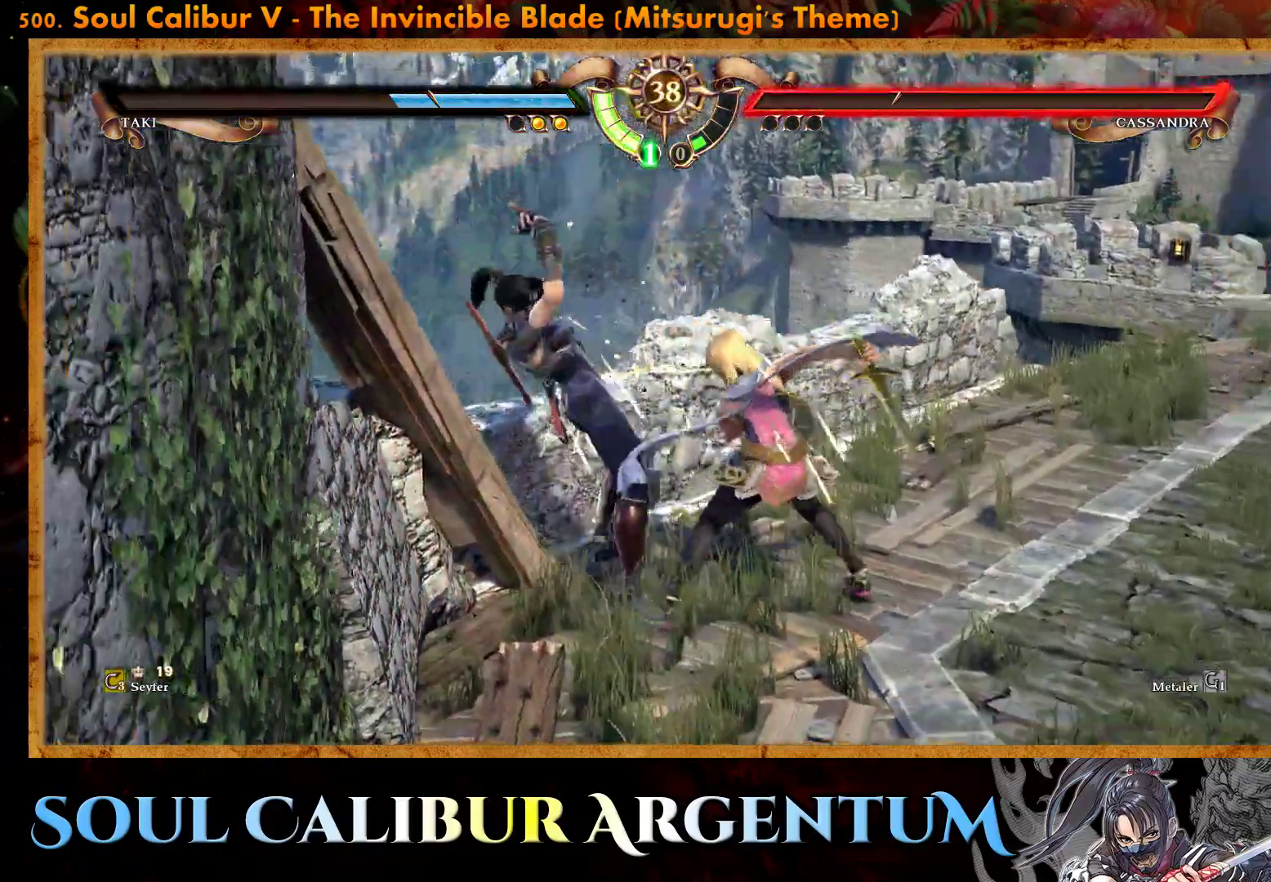
{"buttons": ["TRIANGLE"], "events": [[50, "SQUARE", "down"], [167, "SQUARE", "up"], [183, "DPAD_RIGHT", "up"], [300, "TRIANGLE", "down"], [400, "TRIANGLE", "up"], [467, "TRIANGLE", "down"]]}
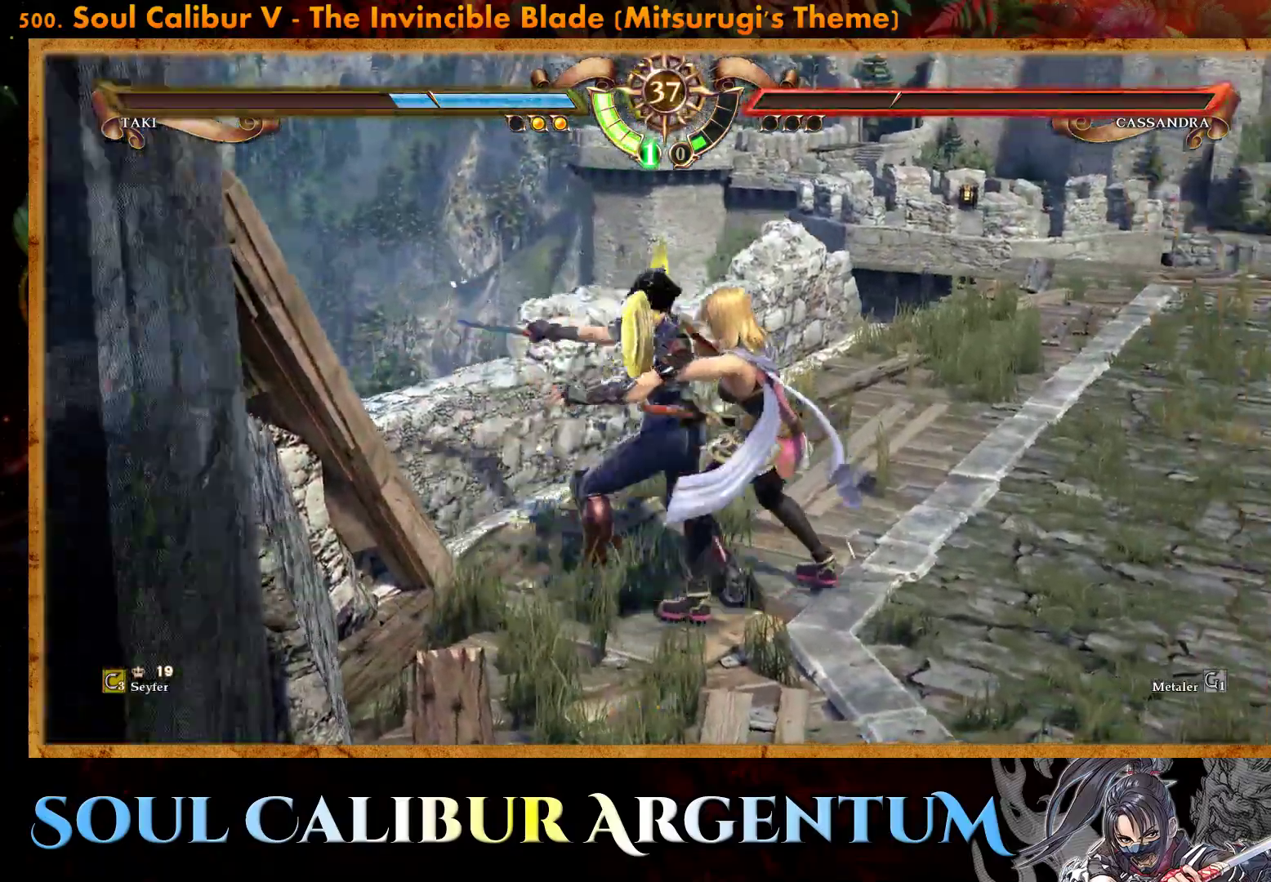
{"buttons": [], "events": [[50, "TRIANGLE", "up"], [117, "TRIANGLE", "down"], [183, "TRIANGLE", "up"], [267, "TRIANGLE", "down"], [333, "TRIANGLE", "up"], [417, "TRIANGLE", "down"], [483, "TRIANGLE", "up"]]}
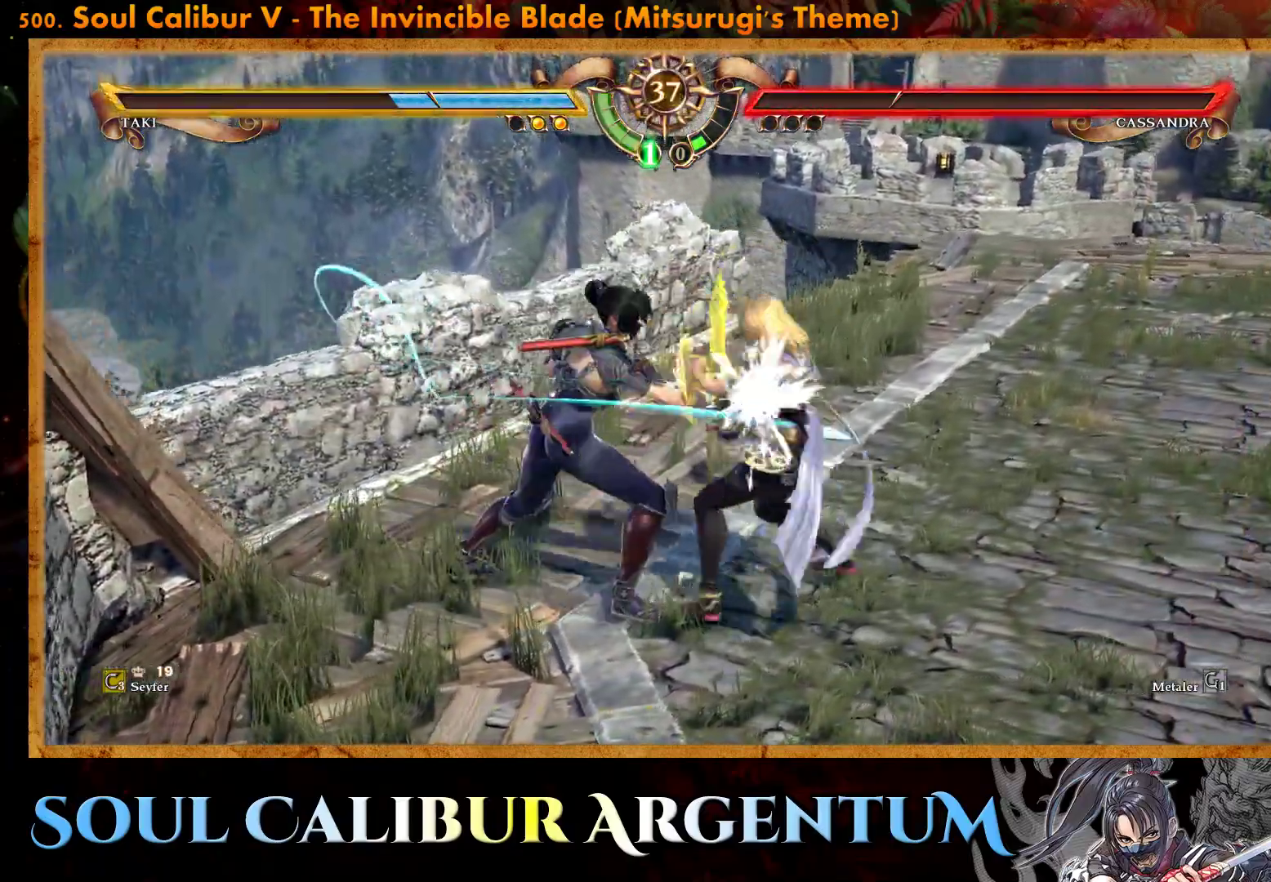
{"buttons": [], "events": []}
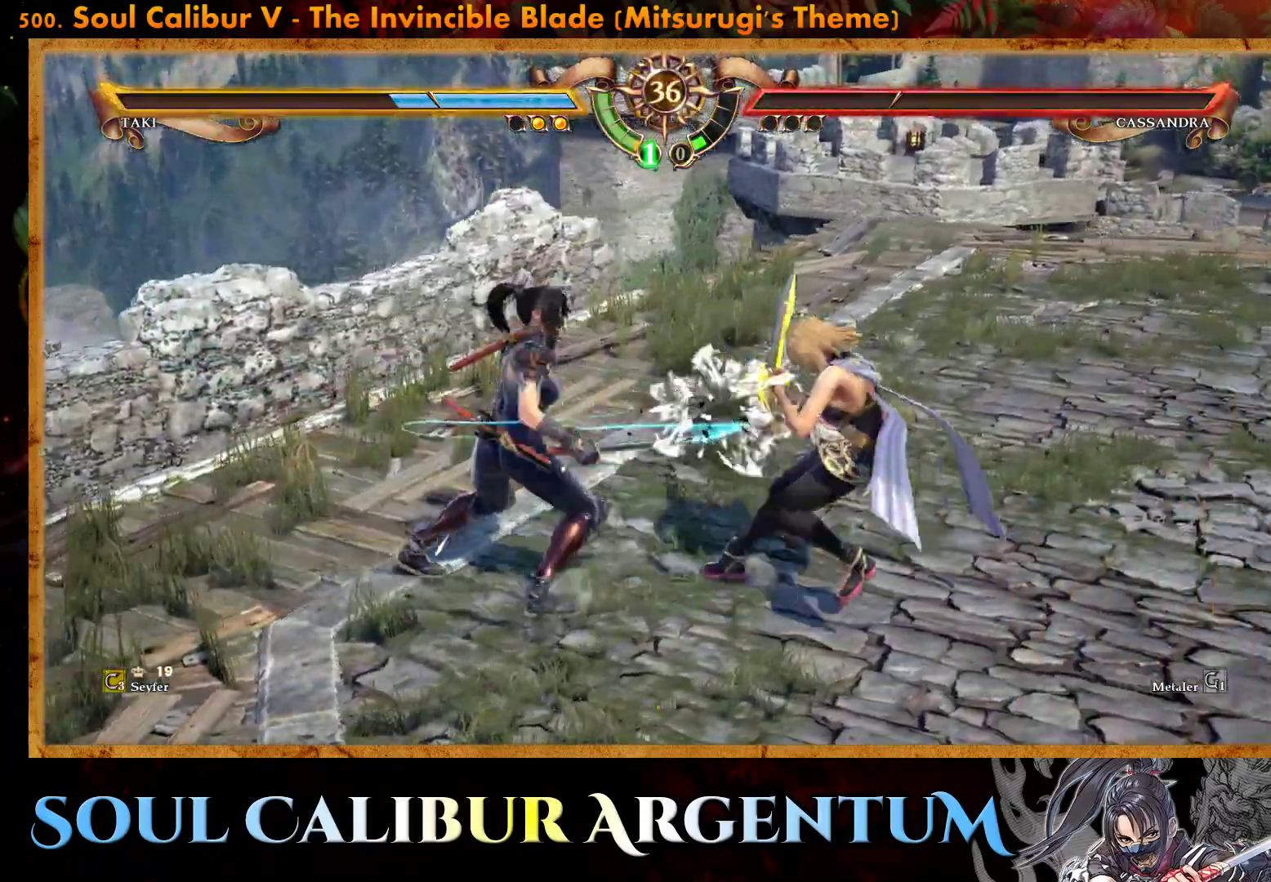
{"buttons": ["CROSS", "SQUARE"], "events": [[367, "CROSS", "down"], [450, "SQUARE", "down"]]}
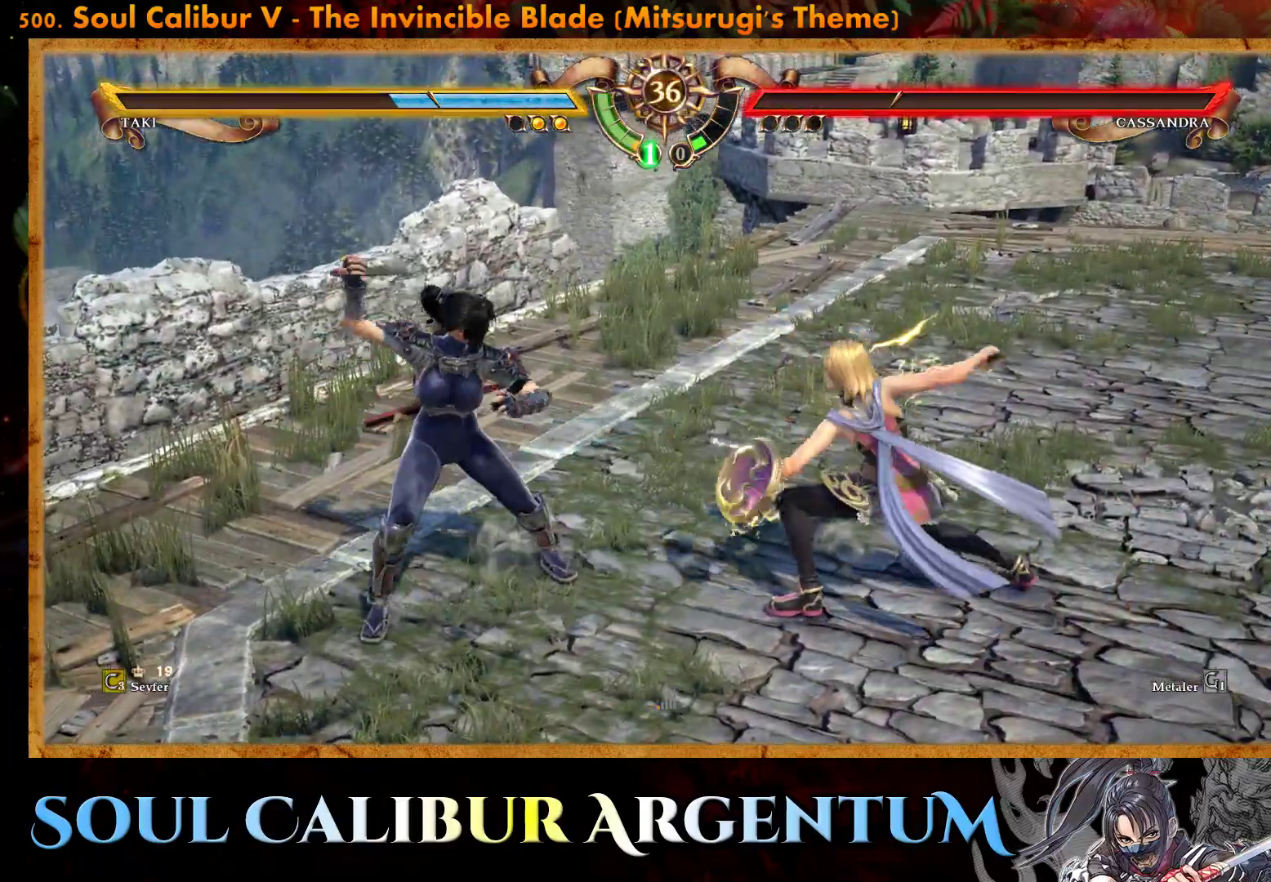
{"buttons": ["CROSS"], "events": [[67, "SQUARE", "up"]]}
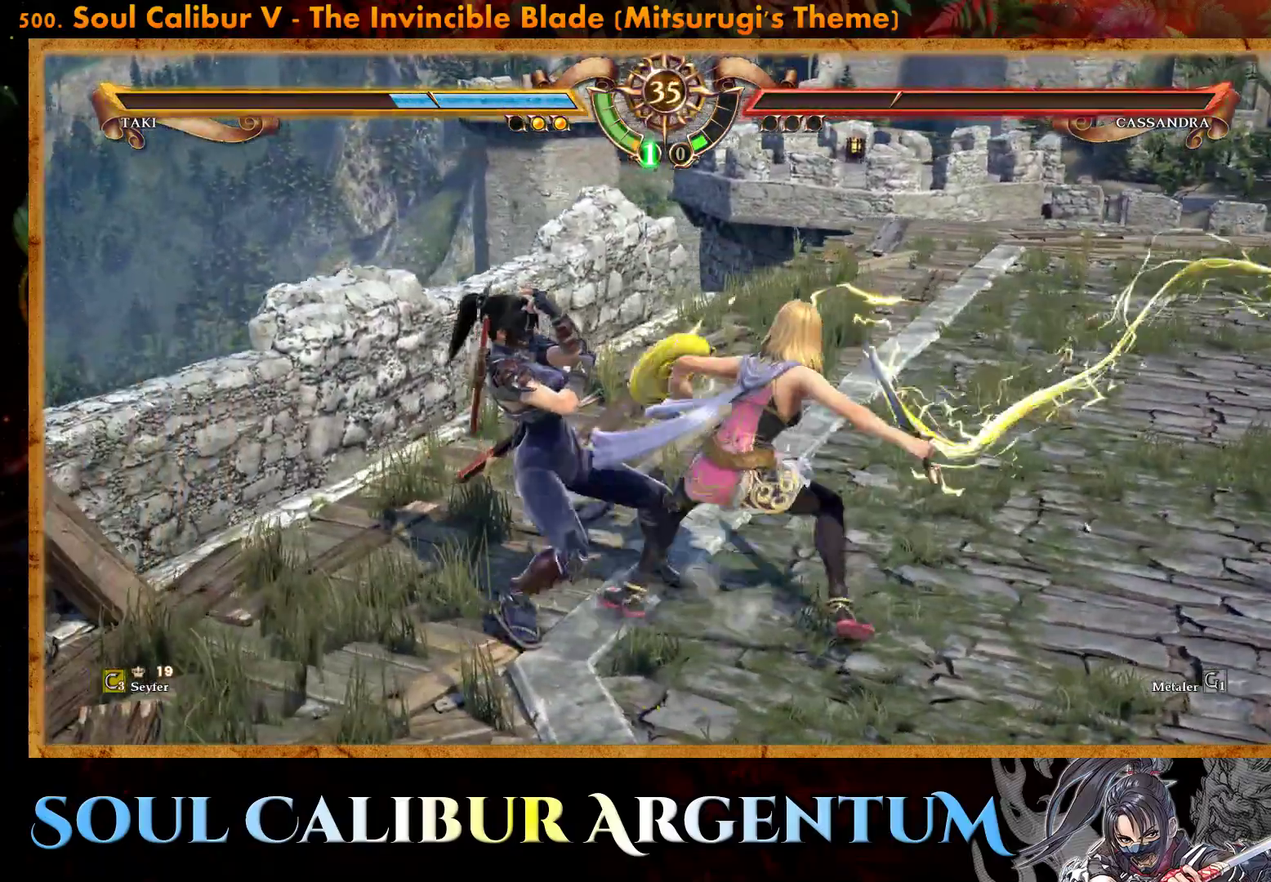
{"buttons": ["TRIANGLE", "DPAD_LEFT"], "events": [[333, "CROSS", "up"], [417, "DPAD_LEFT", "down"], [483, "TRIANGLE", "down"]]}
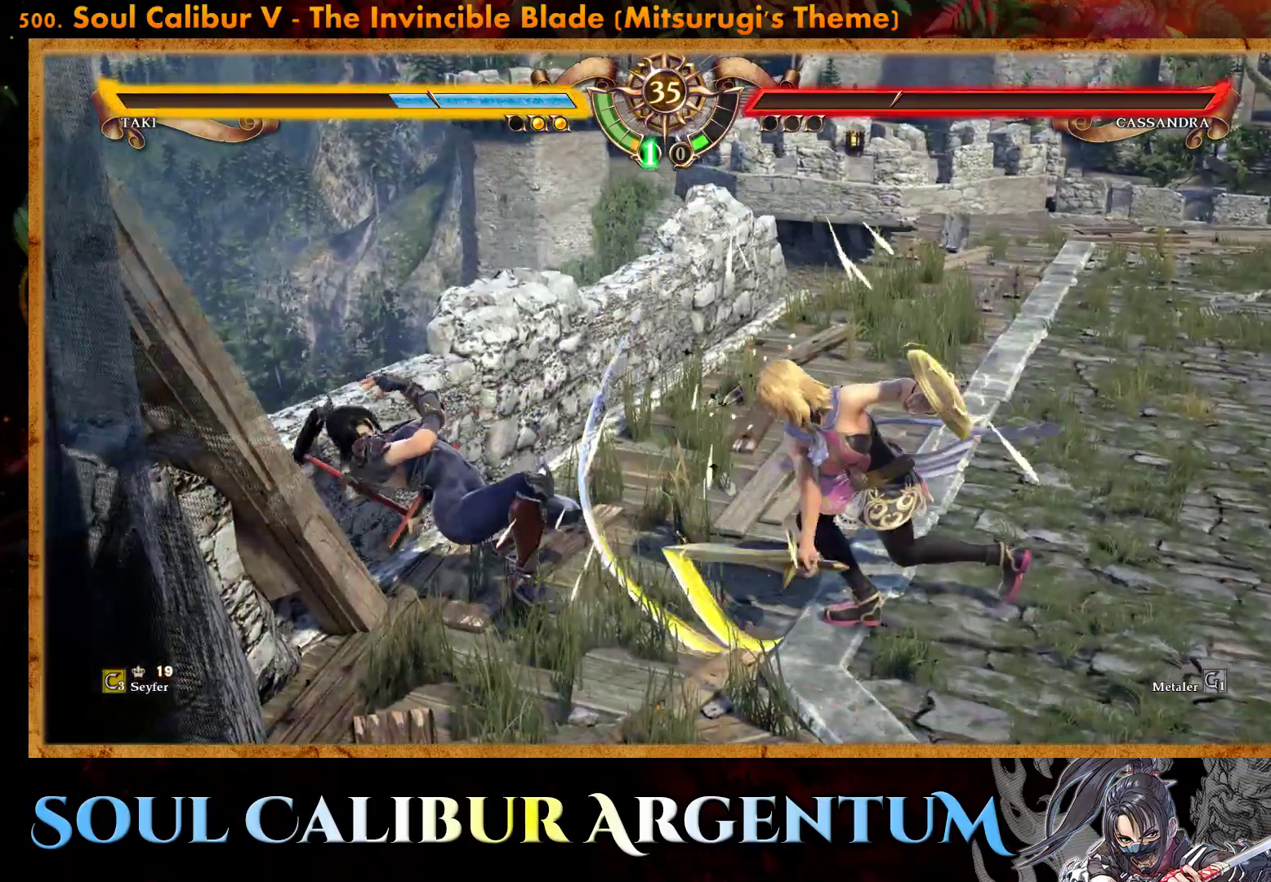
{"buttons": ["DPAD_LEFT"], "events": [[83, "TRIANGLE", "up"], [200, "SQUARE", "down"], [267, "SQUARE", "up"]]}
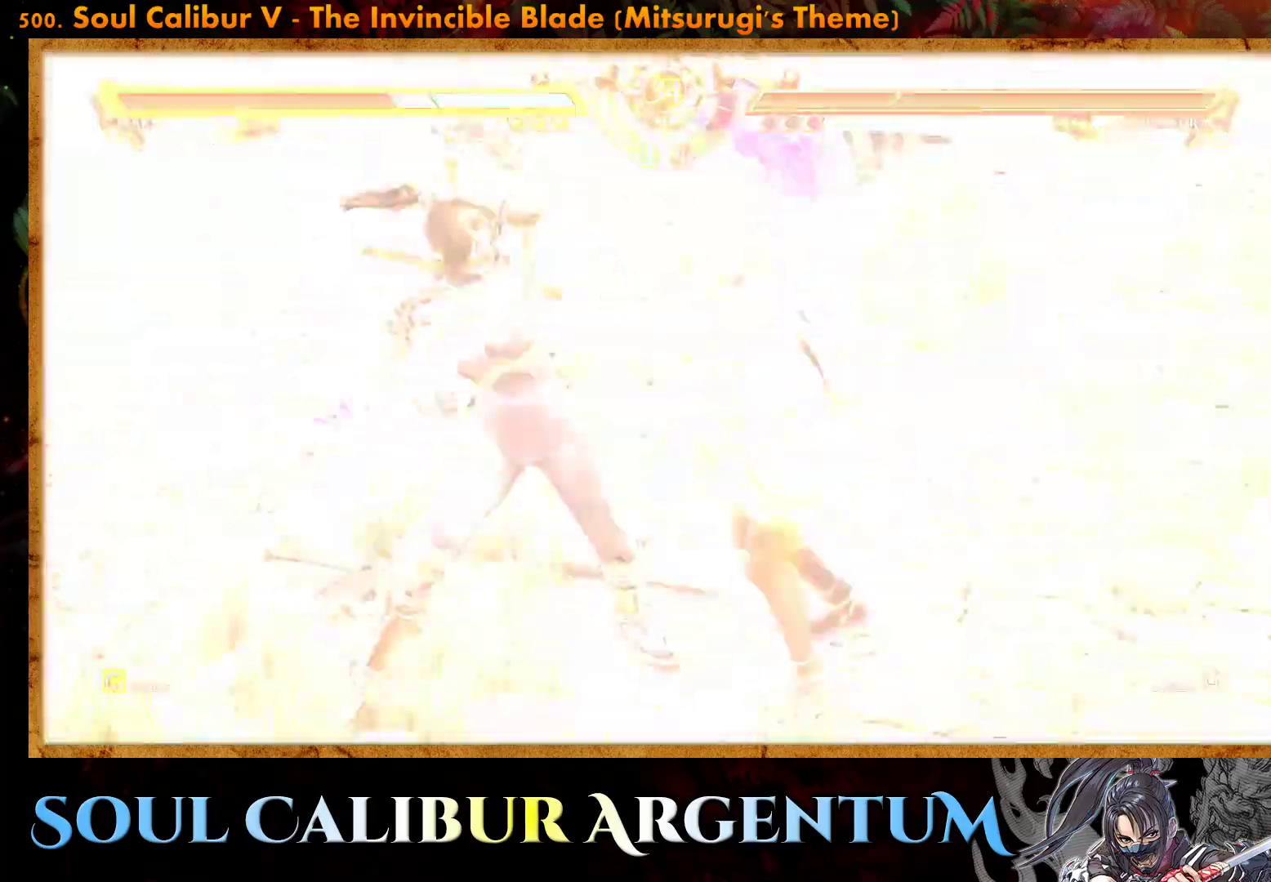
{"buttons": [], "events": [[433, "DPAD_LEFT", "up"]]}
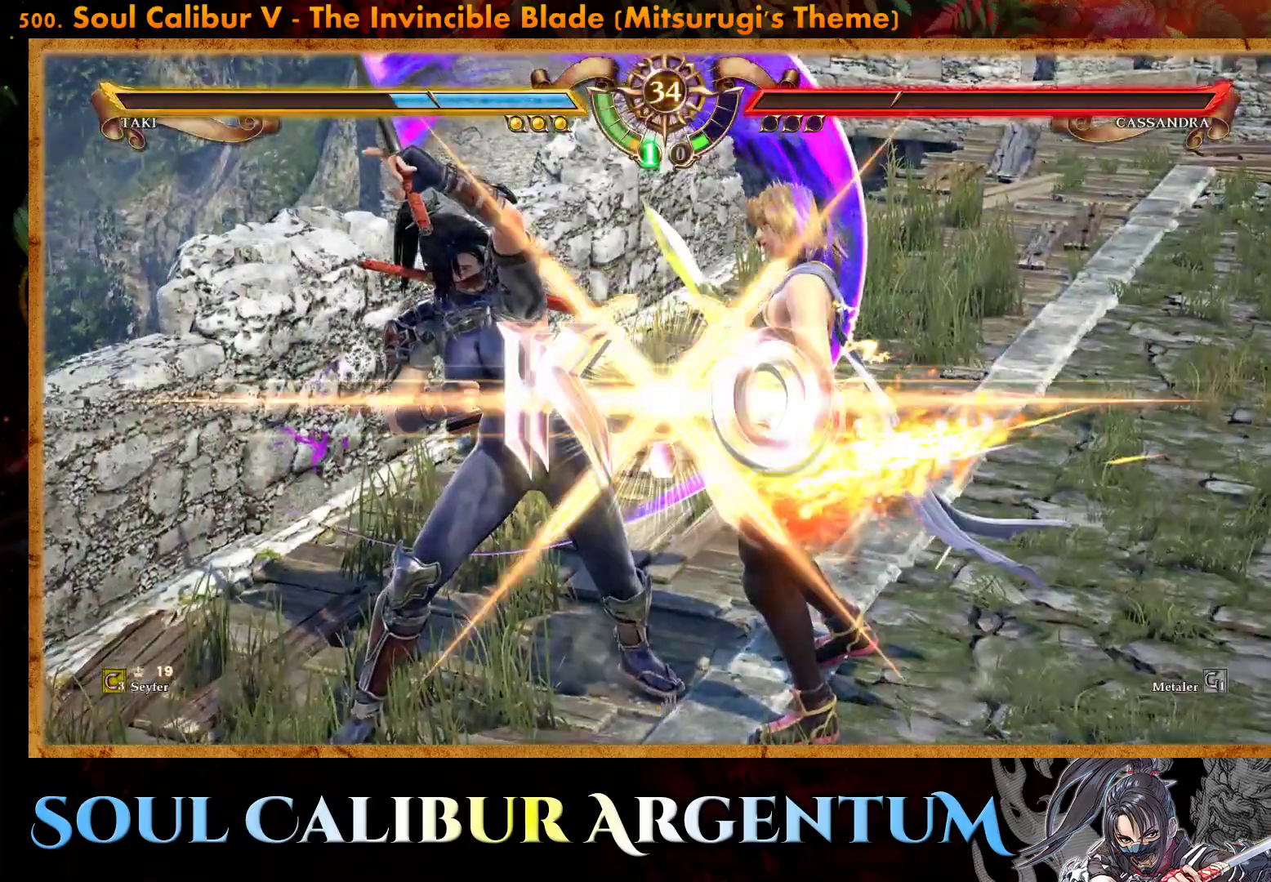
{"buttons": [], "events": []}
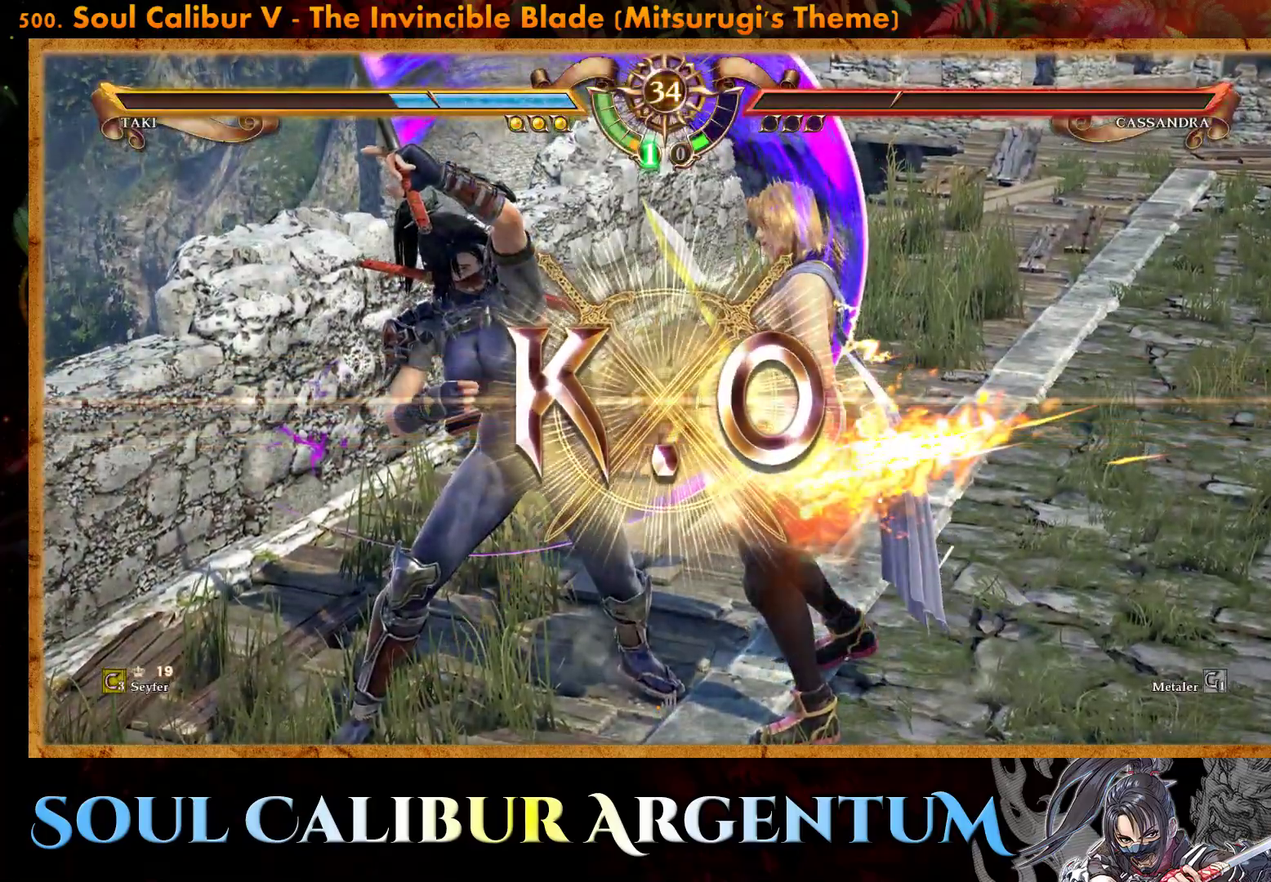
{"buttons": [], "events": []}